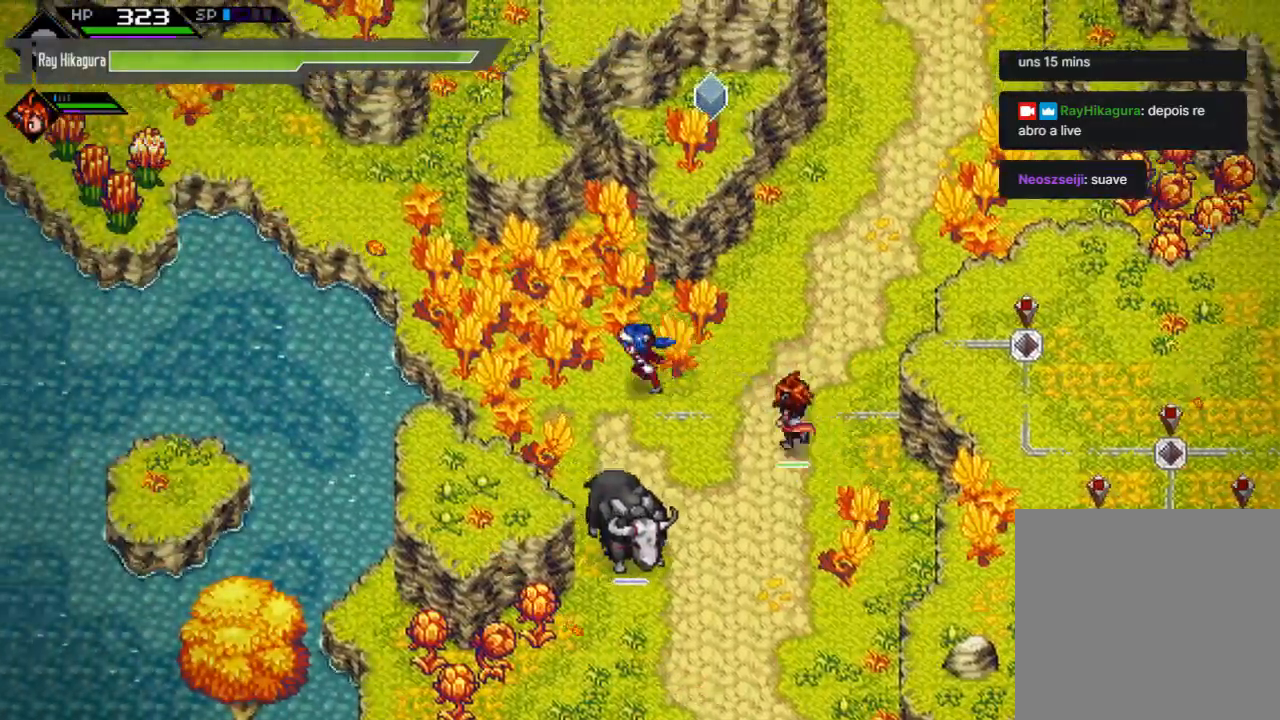
Gameplay with a controller (Xbox layout); each line is a JSON object with the inputs held at the frame after it. "events" lists button and stick changes between this image and that frame as [ms after this image, input, new state], when the widget could be followed in between. Not read: R3.
{"buttons": [], "left_stick": "up-left", "right_stick": "center", "events": [[67, "left_stick", "up-left"]]}
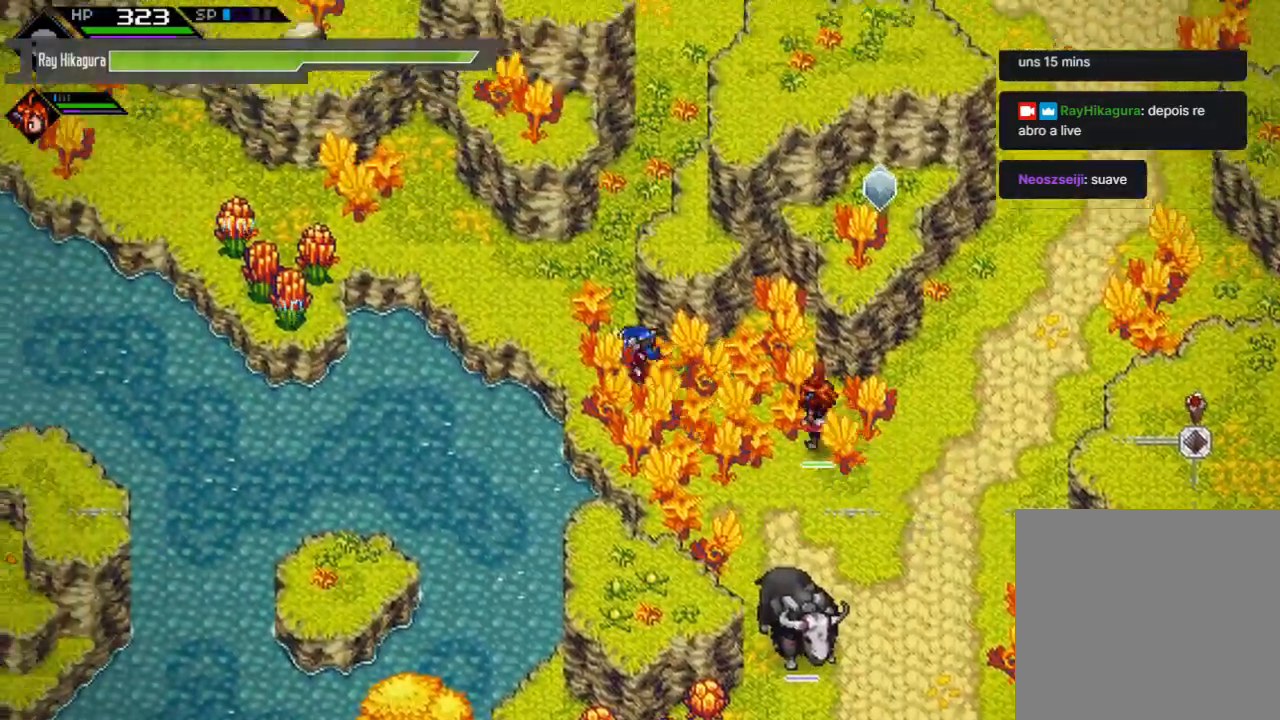
{"buttons": [], "left_stick": "center", "right_stick": "center", "events": [[233, "left_stick", "left"], [367, "left_stick", "center"]]}
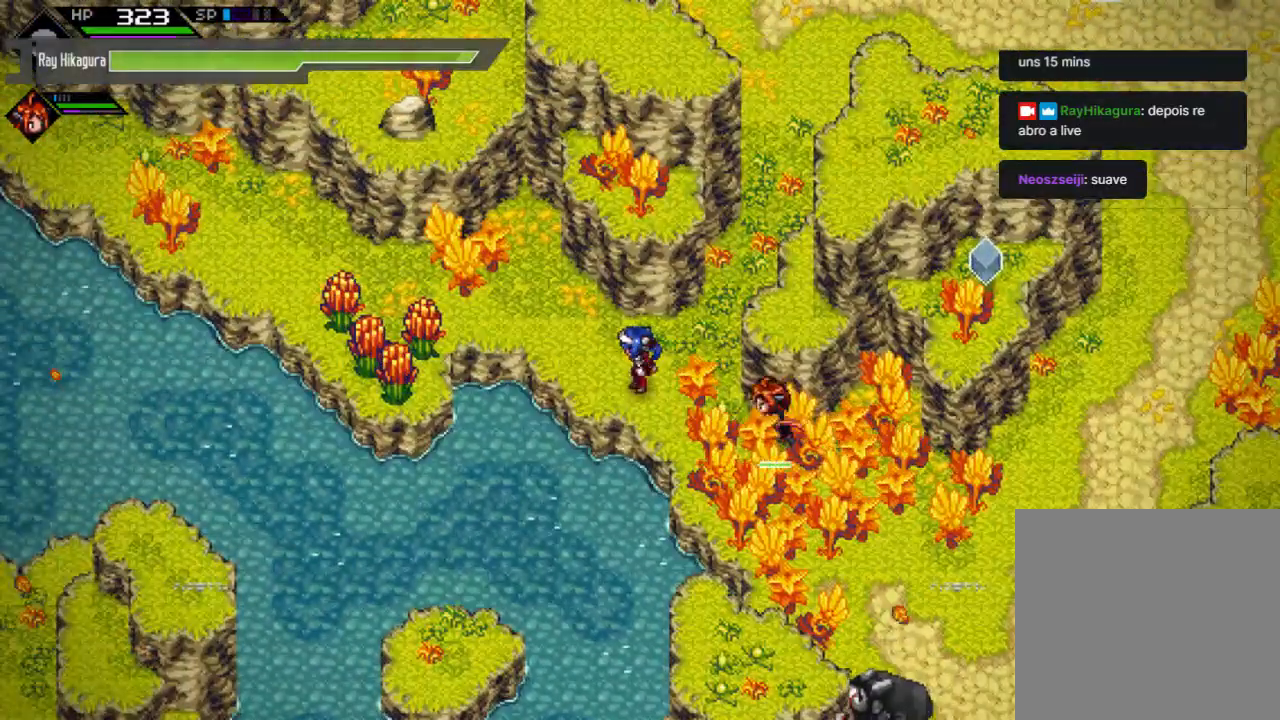
{"buttons": [], "left_stick": "up-left", "right_stick": "center", "events": [[333, "left_stick", "up-left"]]}
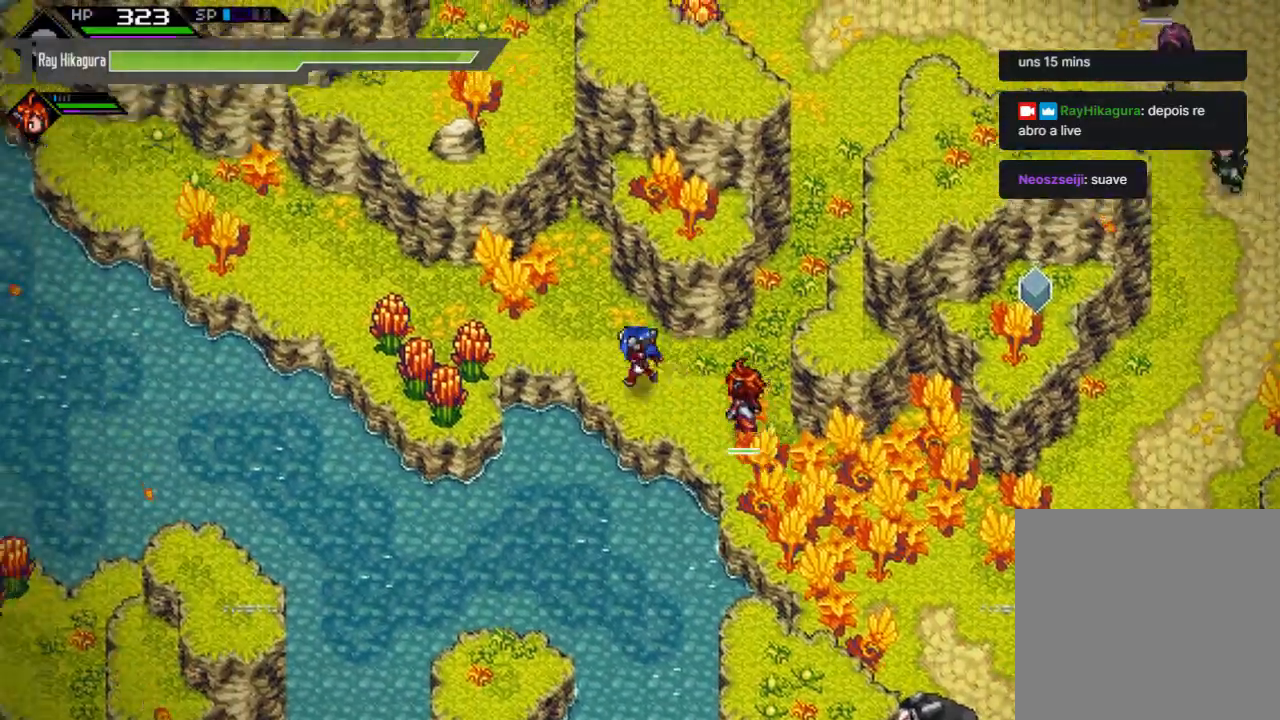
{"buttons": ["X"], "left_stick": "left", "right_stick": "center", "events": [[67, "left_stick", "left"], [433, "X", "down"]]}
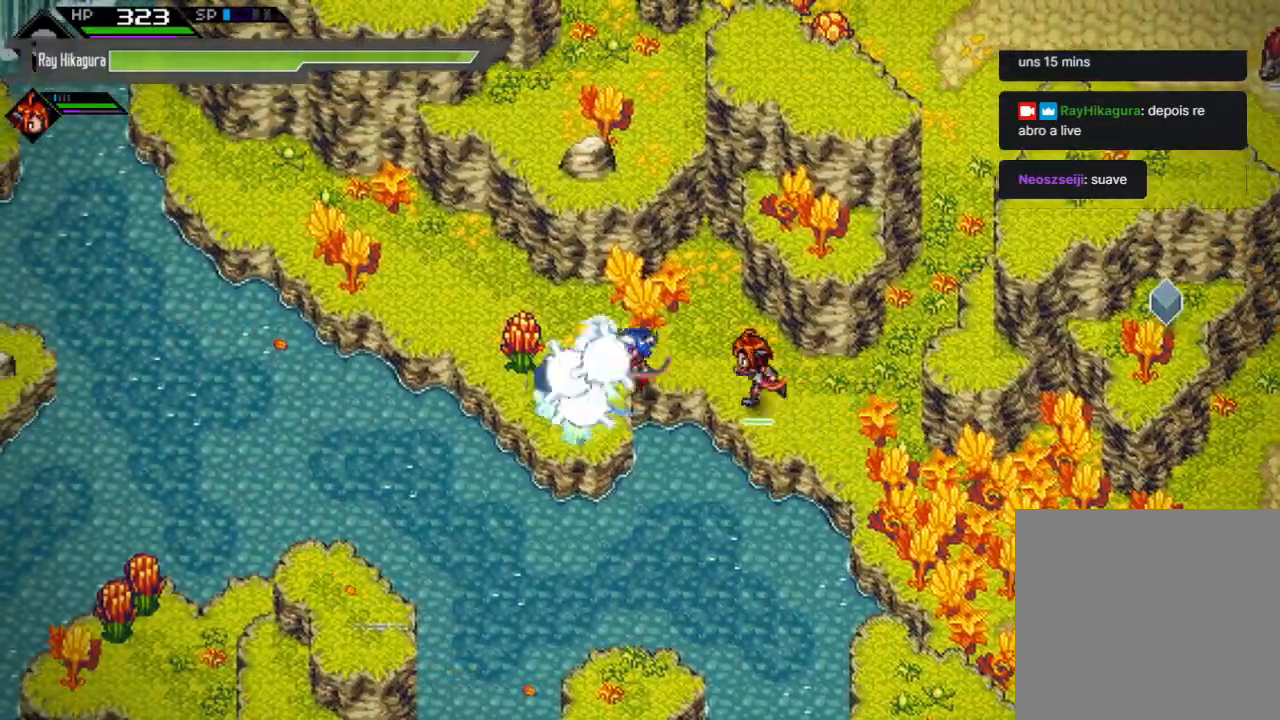
{"buttons": ["X"], "left_stick": "left", "right_stick": "center", "events": [[167, "X", "up"], [333, "X", "down"]]}
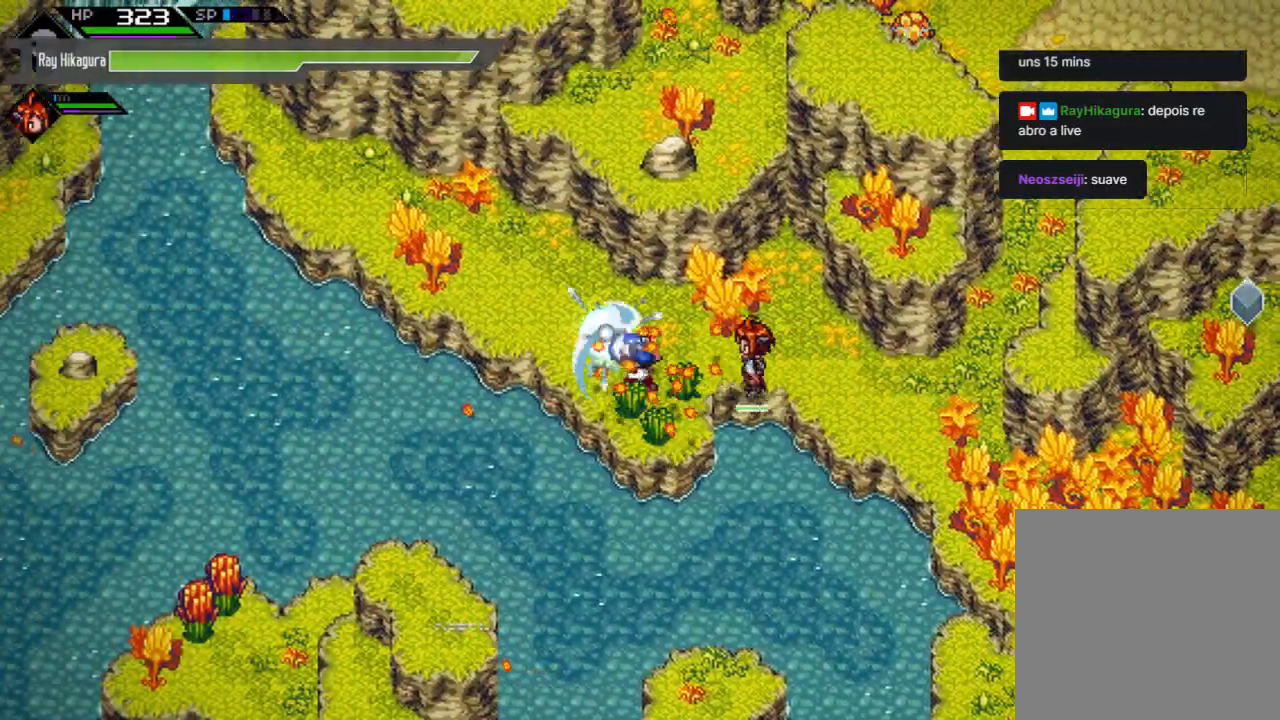
{"buttons": [], "left_stick": "up-left", "right_stick": "center", "events": [[67, "X", "up"], [333, "left_stick", "up-left"]]}
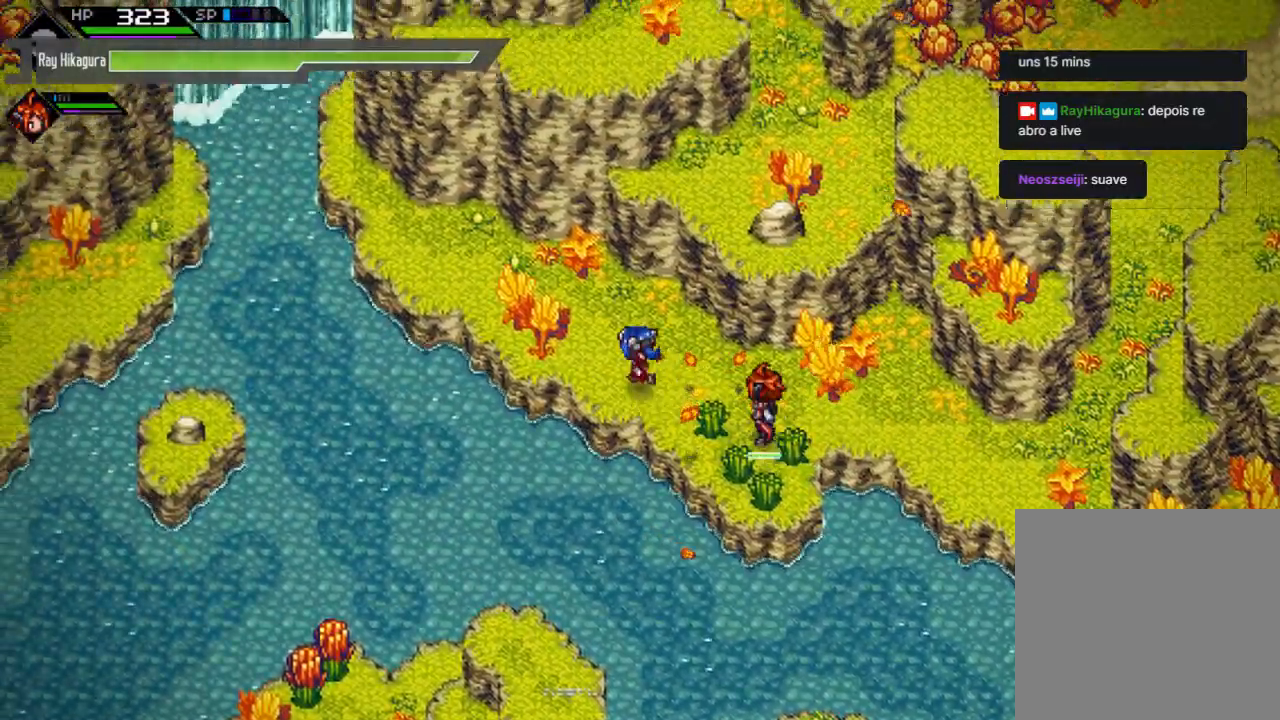
{"buttons": [], "left_stick": "right", "right_stick": "center", "events": [[200, "left_stick", "down"], [267, "left_stick", "down-right"], [500, "left_stick", "right"]]}
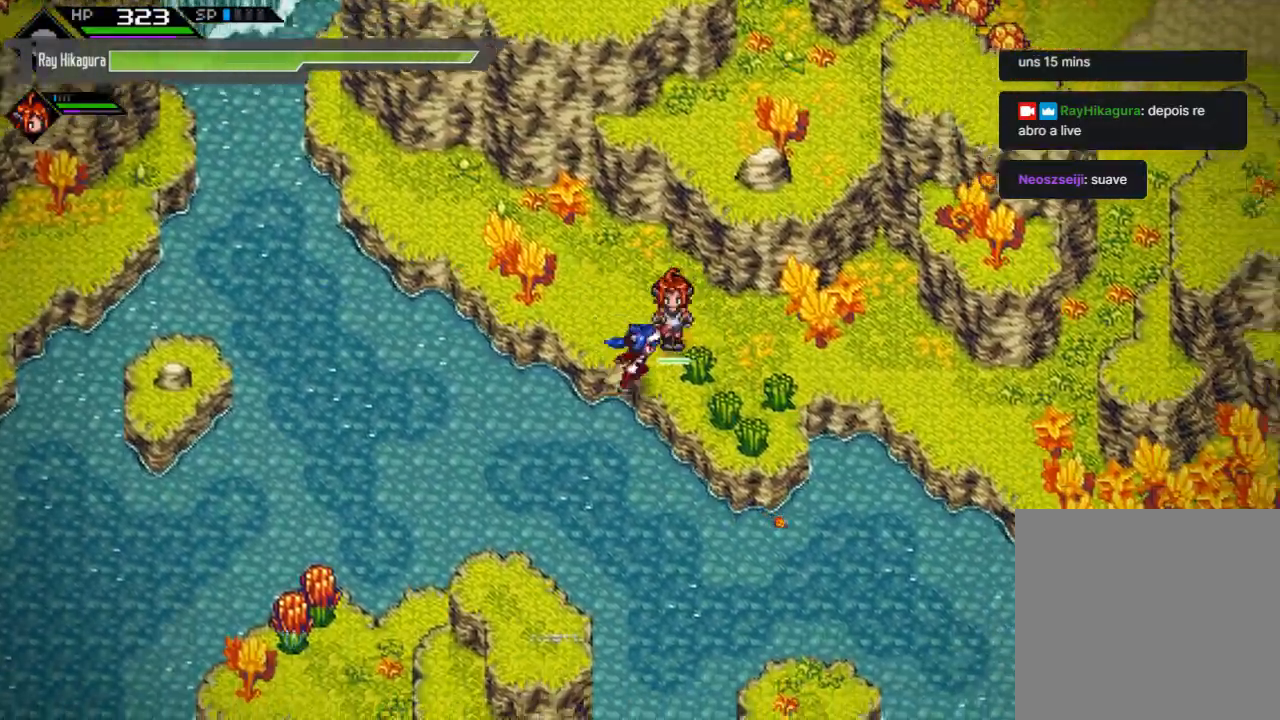
{"buttons": [], "left_stick": "down", "right_stick": "center", "events": [[267, "left_stick", "down"]]}
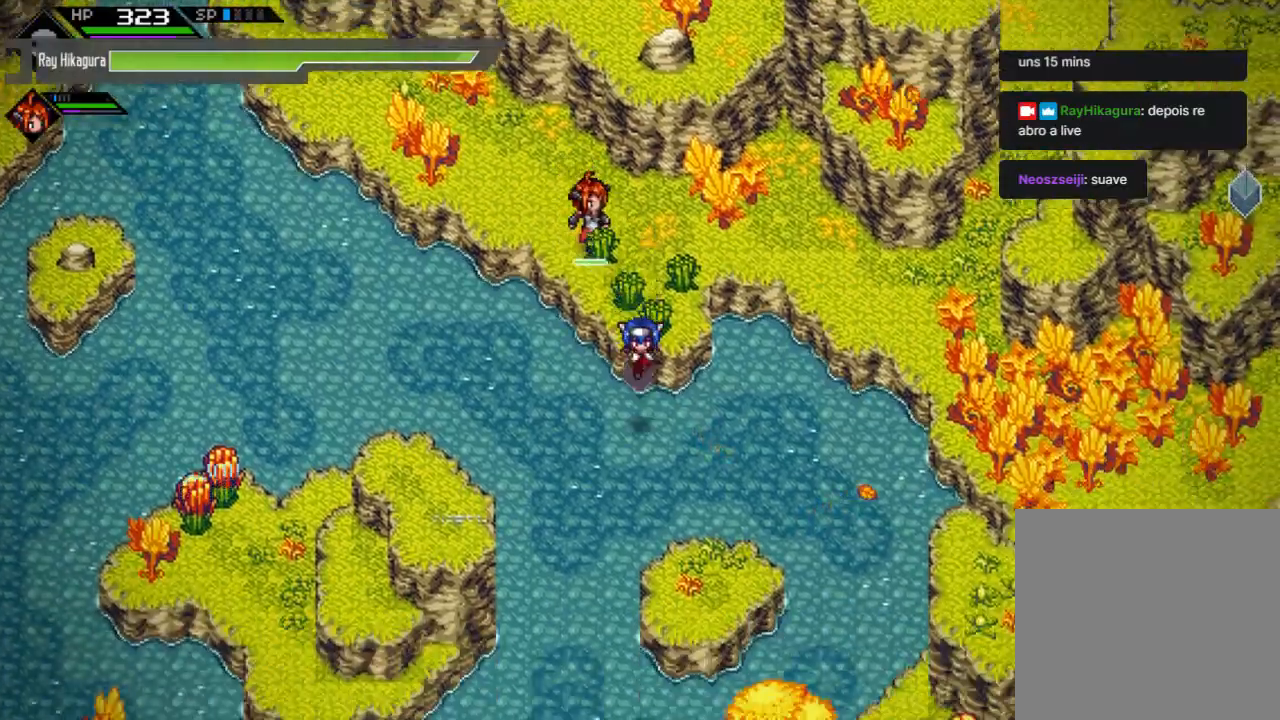
{"buttons": [], "left_stick": "center", "right_stick": "center", "events": [[167, "left_stick", "center"]]}
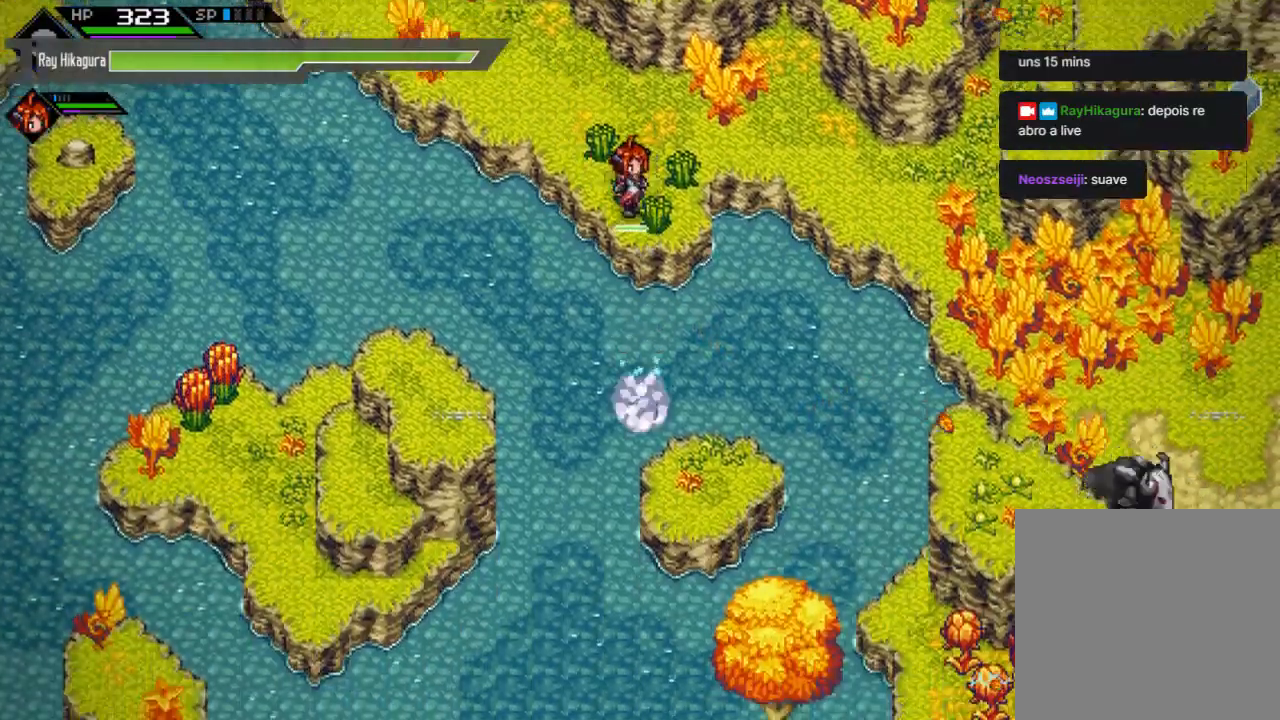
{"buttons": [], "left_stick": "up", "right_stick": "center", "events": [[400, "left_stick", "up"]]}
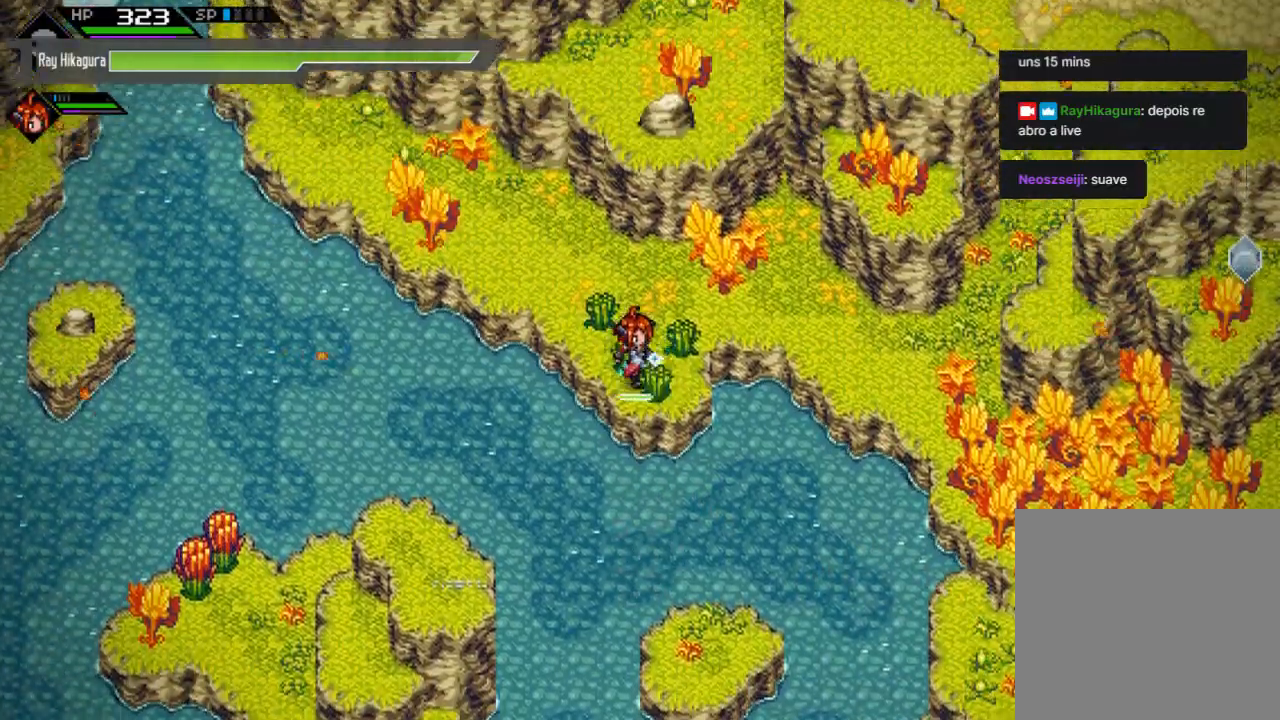
{"buttons": [], "left_stick": "up", "right_stick": "center", "events": [[167, "left_stick", "right"], [467, "left_stick", "up"]]}
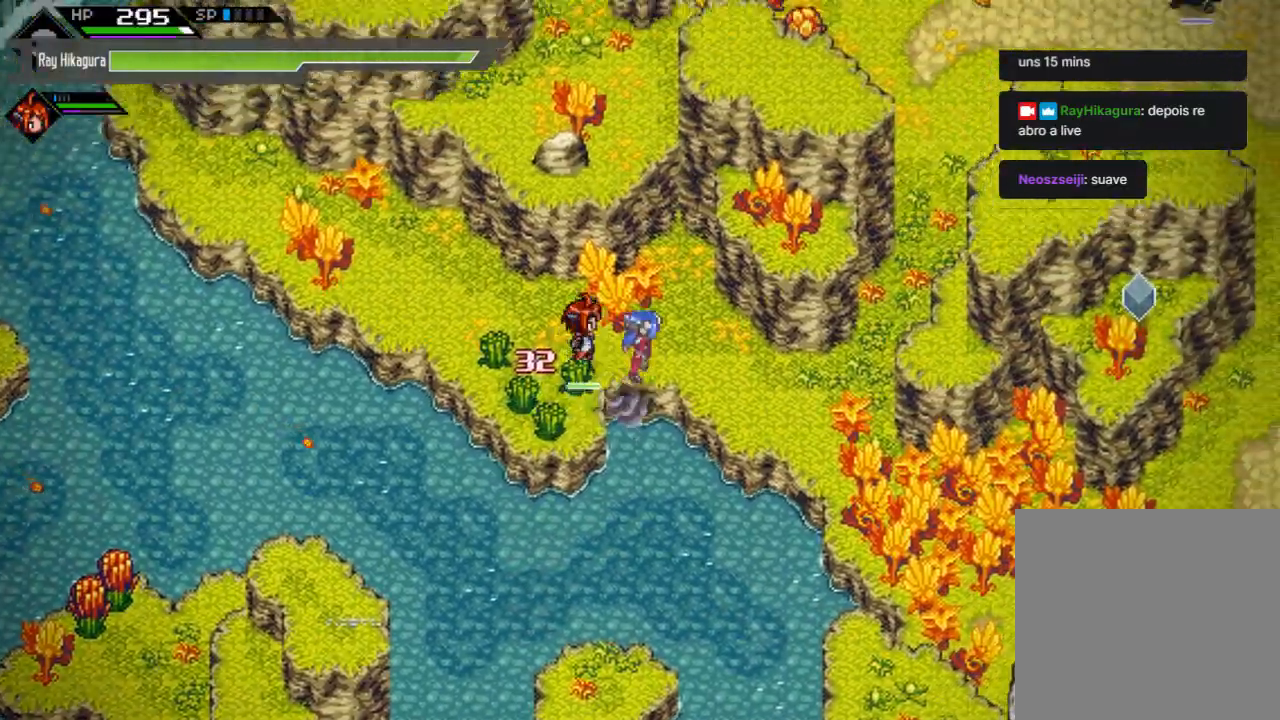
{"buttons": [], "left_stick": "down-right", "right_stick": "center", "events": [[100, "left_stick", "right"], [367, "left_stick", "down-right"]]}
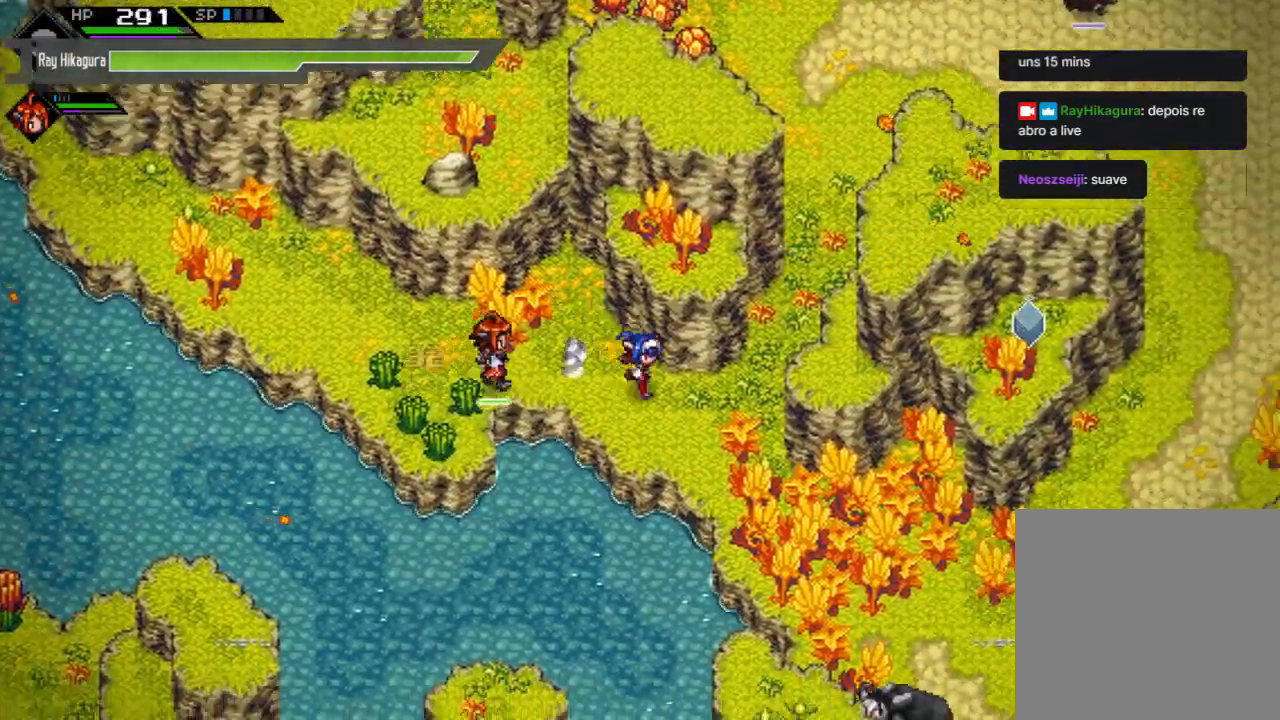
{"buttons": [], "left_stick": "down-right", "right_stick": "center", "events": []}
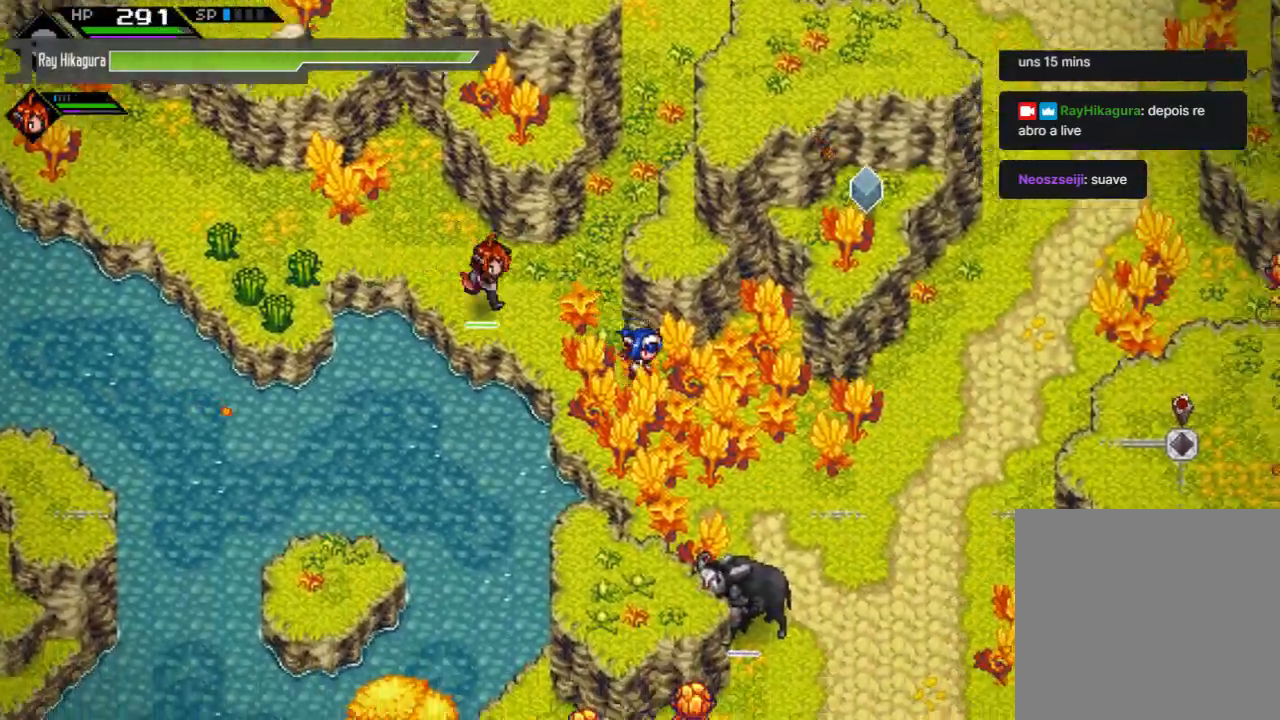
{"buttons": [], "left_stick": "down-right", "right_stick": "center", "events": []}
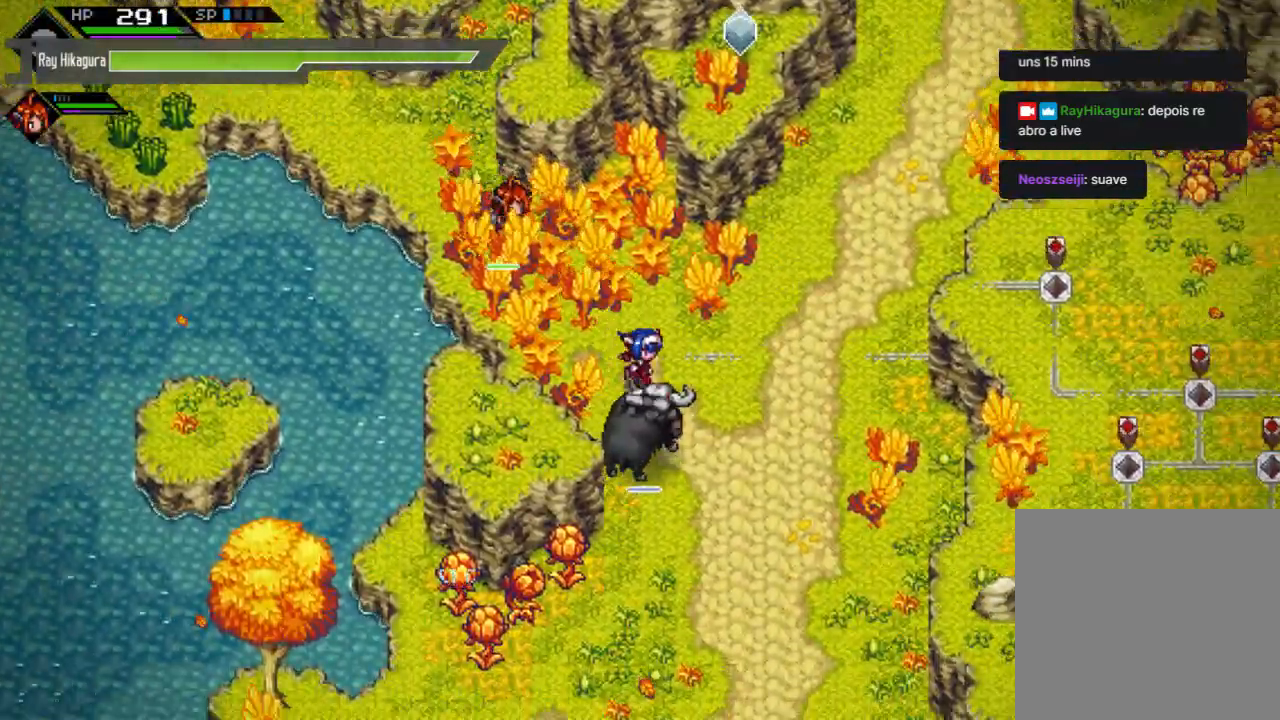
{"buttons": [], "left_stick": "down", "right_stick": "center", "events": [[400, "left_stick", "down"]]}
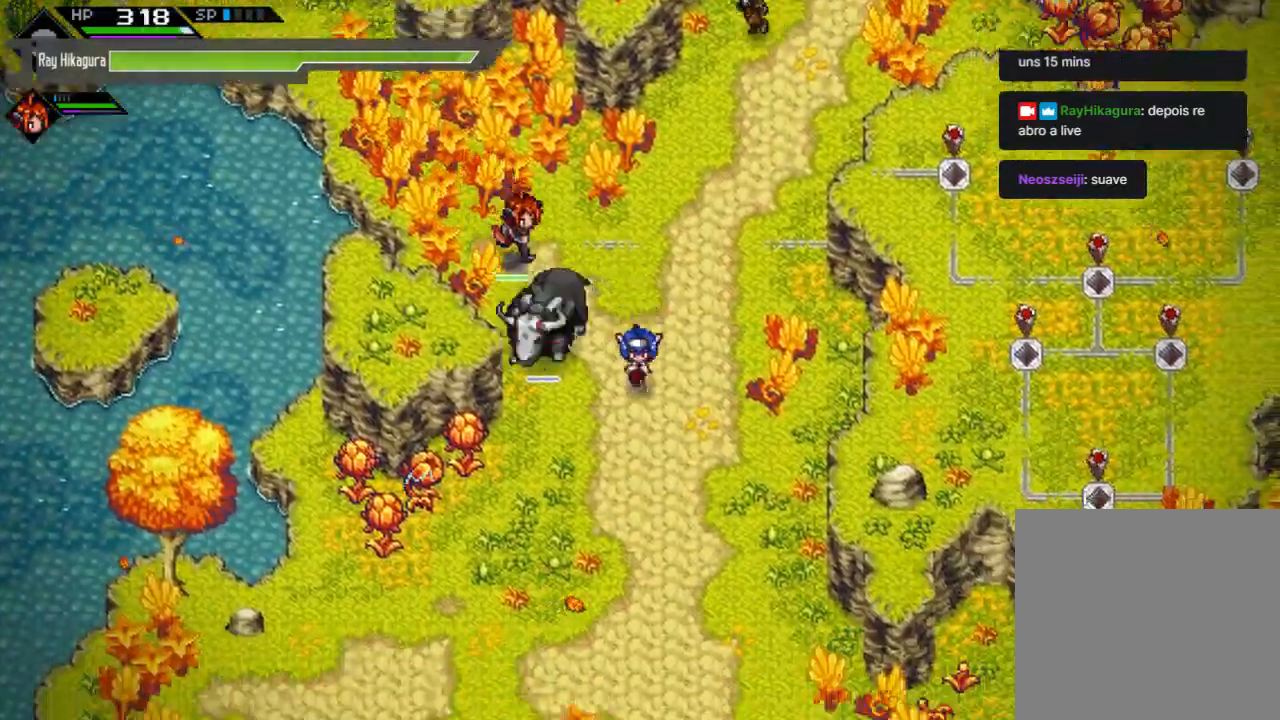
{"buttons": [], "left_stick": "down-left", "right_stick": "center", "events": [[100, "left_stick", "down-left"]]}
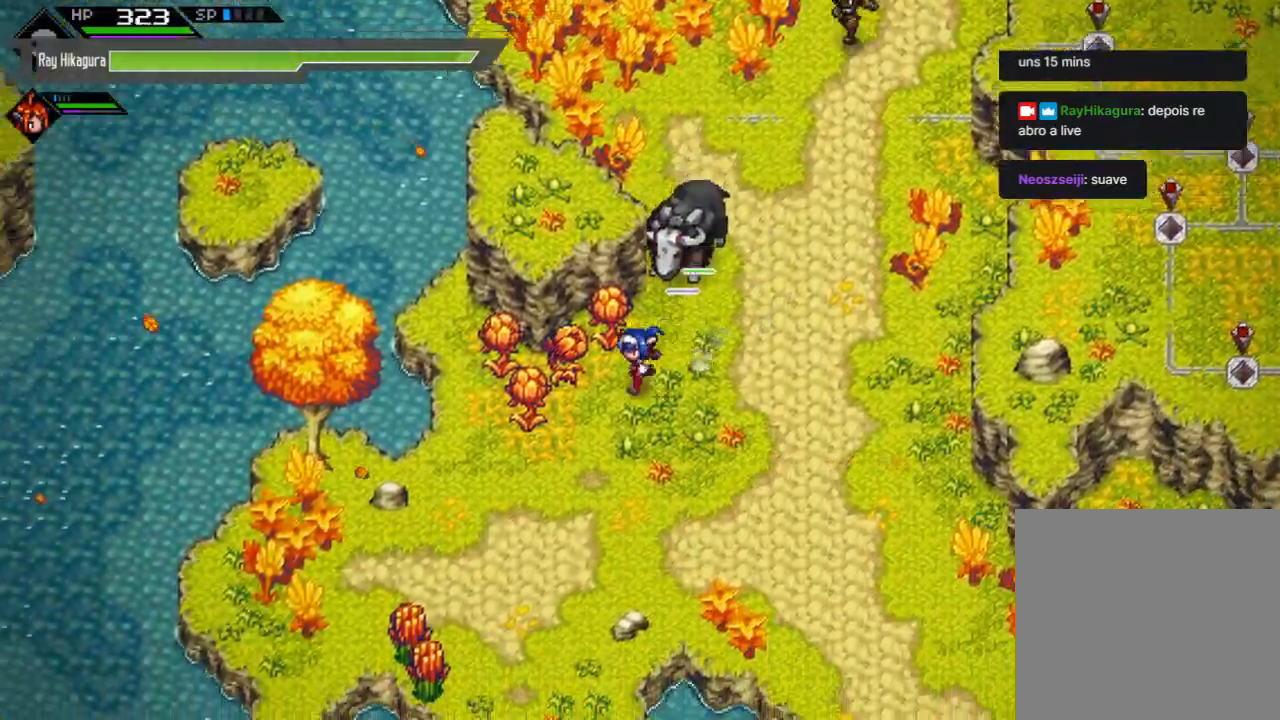
{"buttons": [], "left_stick": "left", "right_stick": "center", "events": [[100, "left_stick", "left"], [167, "X", "down"], [400, "X", "up"]]}
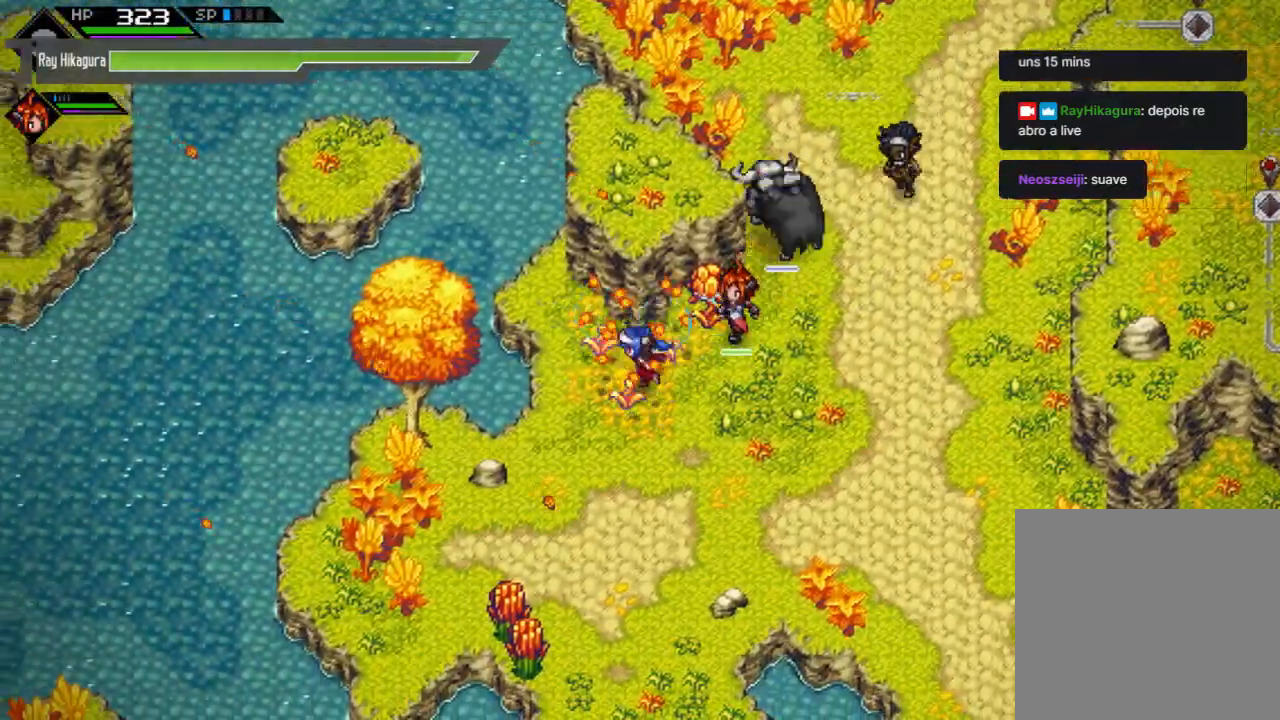
{"buttons": [], "left_stick": "down", "right_stick": "center", "events": [[67, "left_stick", "down-left"], [167, "left_stick", "down"]]}
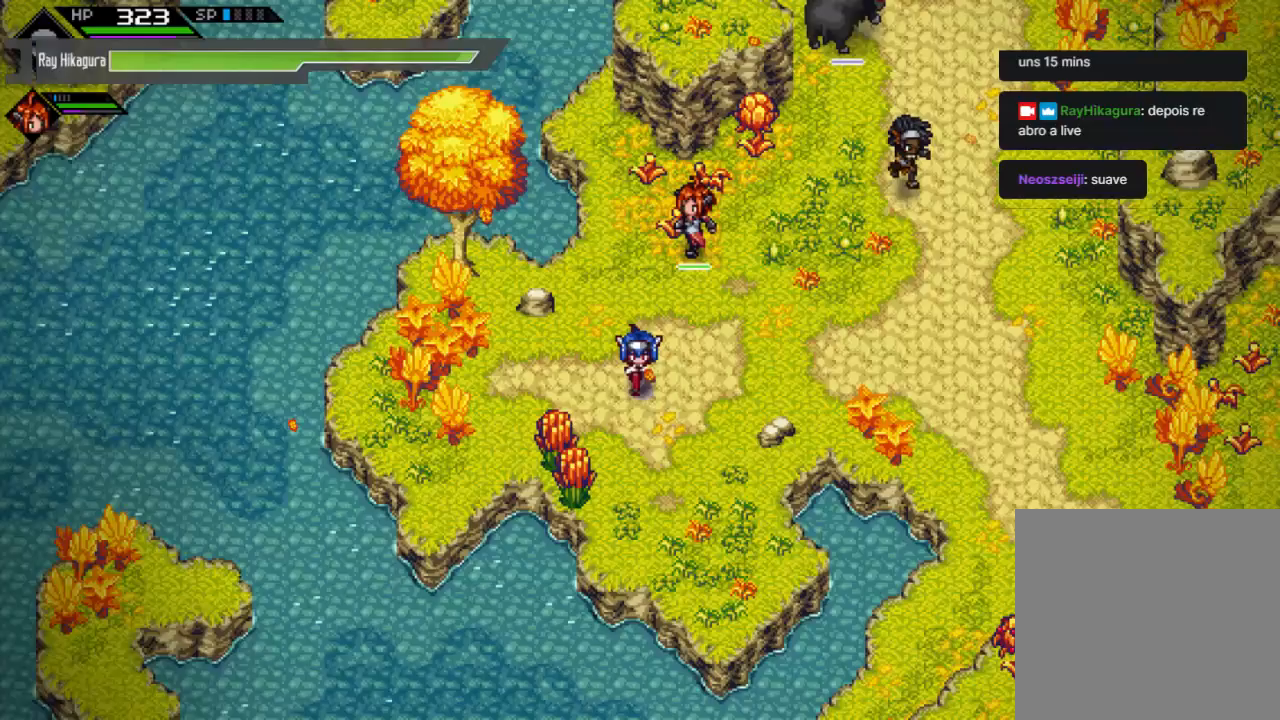
{"buttons": [], "left_stick": "left", "right_stick": "center", "events": [[133, "left_stick", "down-left"], [200, "X", "down"], [233, "left_stick", "left"], [467, "X", "up"]]}
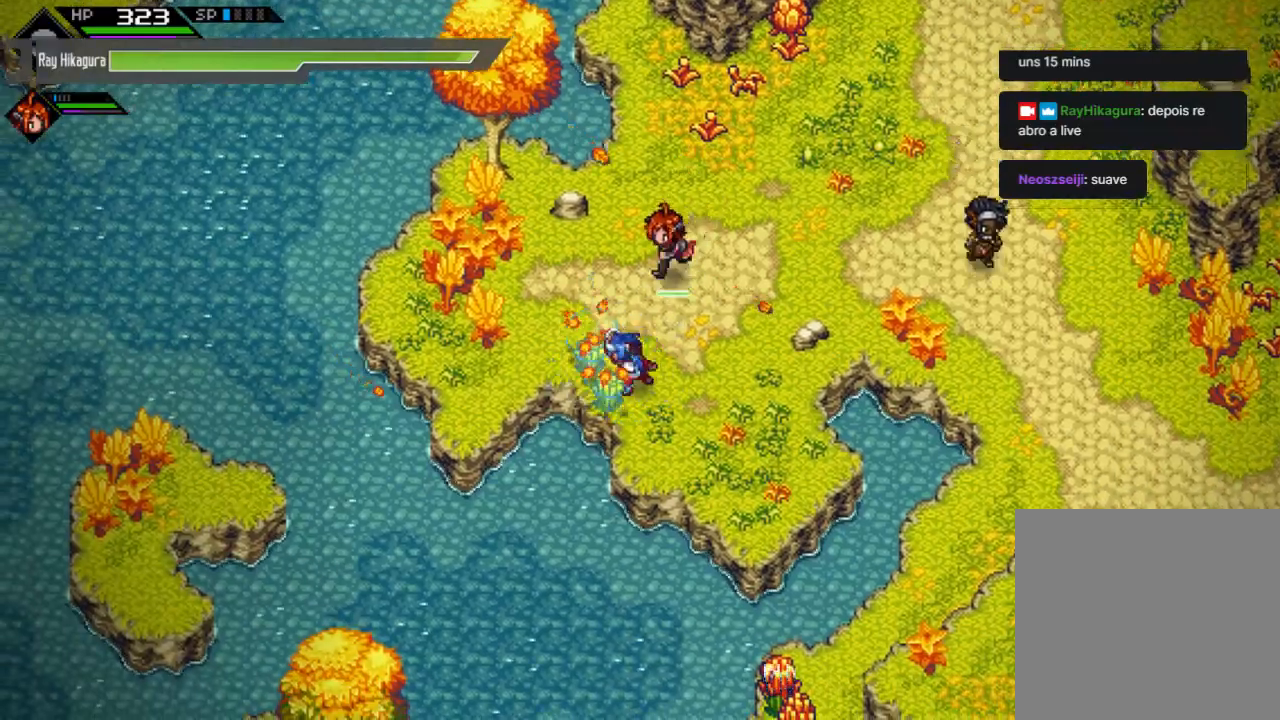
{"buttons": [], "left_stick": "down-left", "right_stick": "center", "events": [[433, "left_stick", "down-left"]]}
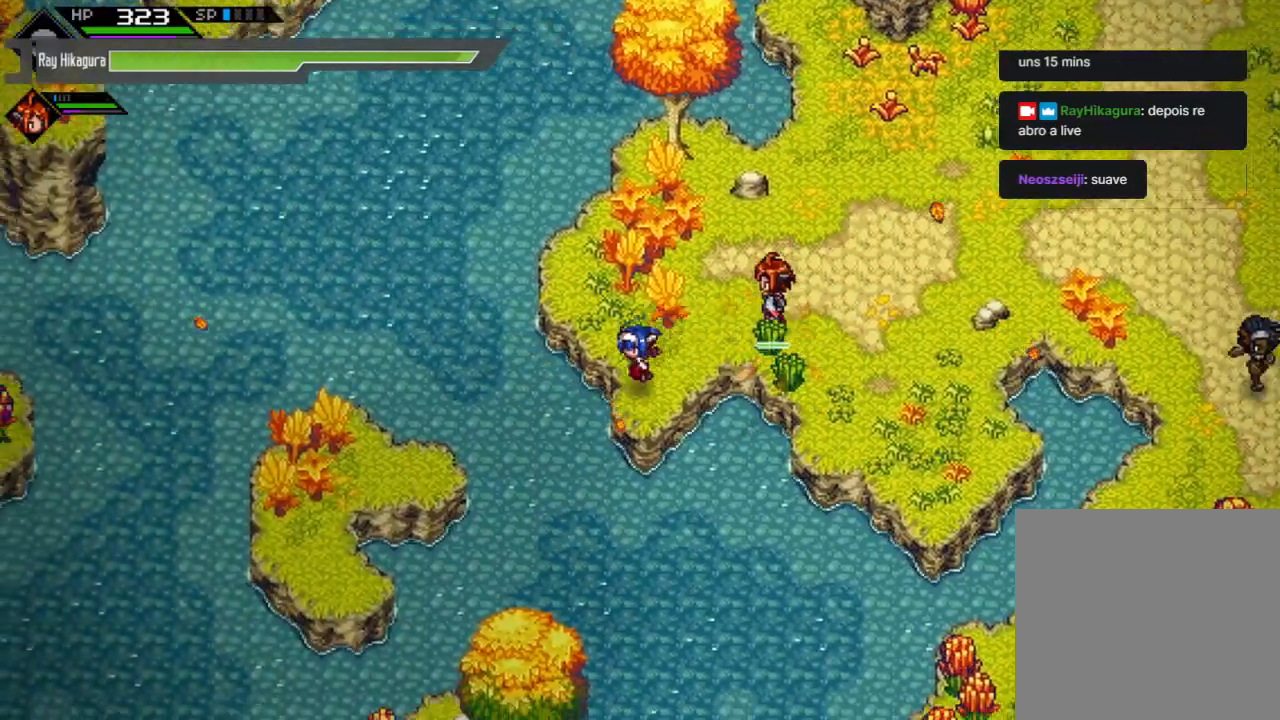
{"buttons": [], "left_stick": "left", "right_stick": "center", "events": [[167, "left_stick", "left"]]}
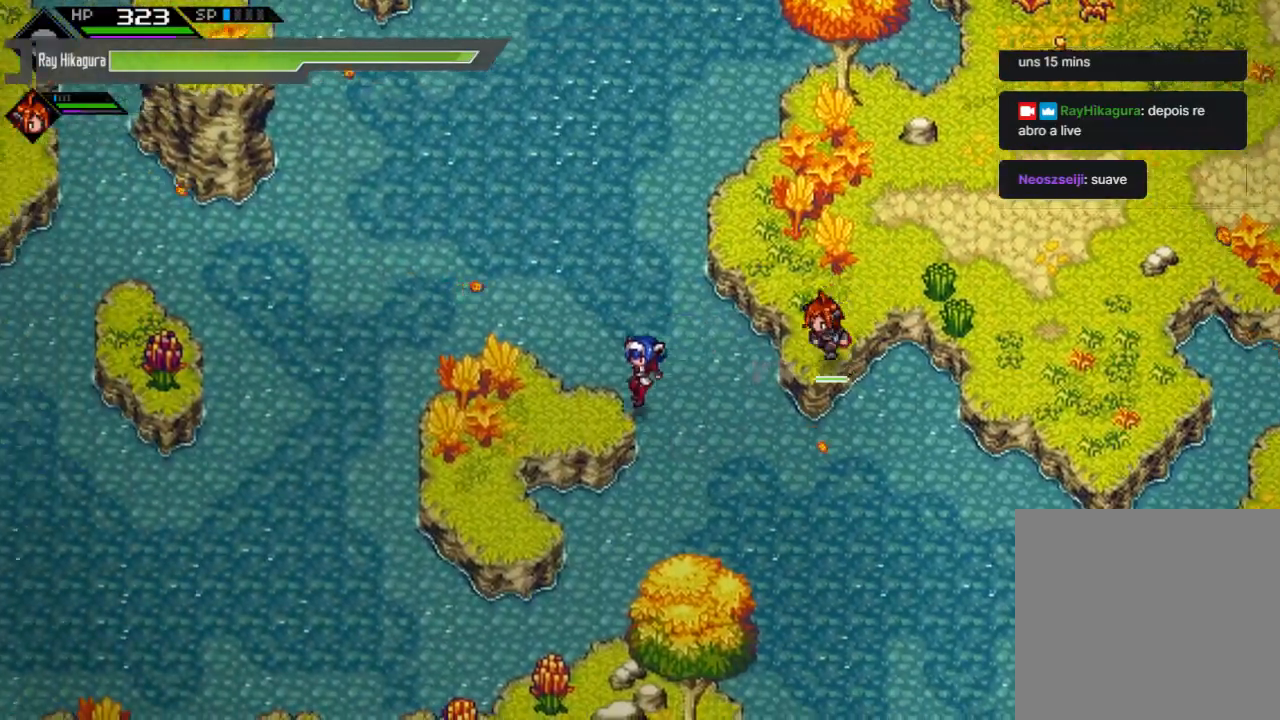
{"buttons": [], "left_stick": "center", "right_stick": "center", "events": [[500, "left_stick", "center"]]}
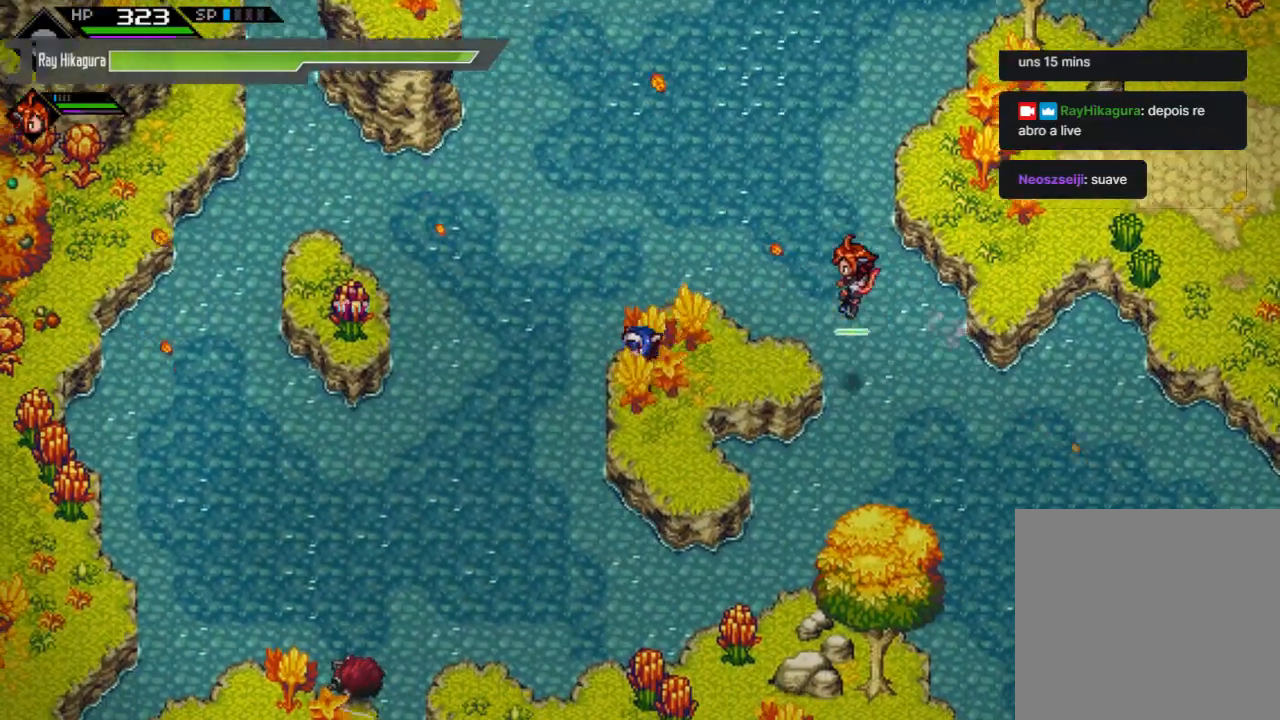
{"buttons": [], "left_stick": "down", "right_stick": "center", "events": [[467, "left_stick", "down"]]}
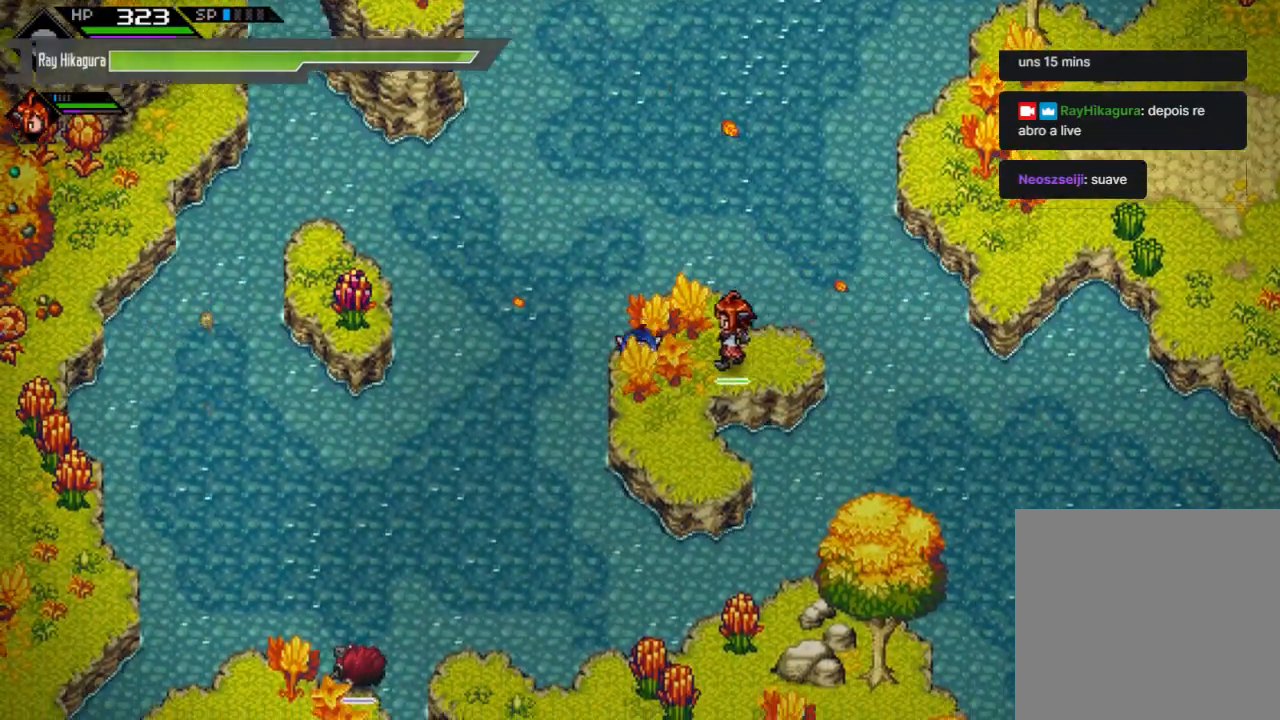
{"buttons": [], "left_stick": "center", "right_stick": "center", "events": [[300, "left_stick", "center"]]}
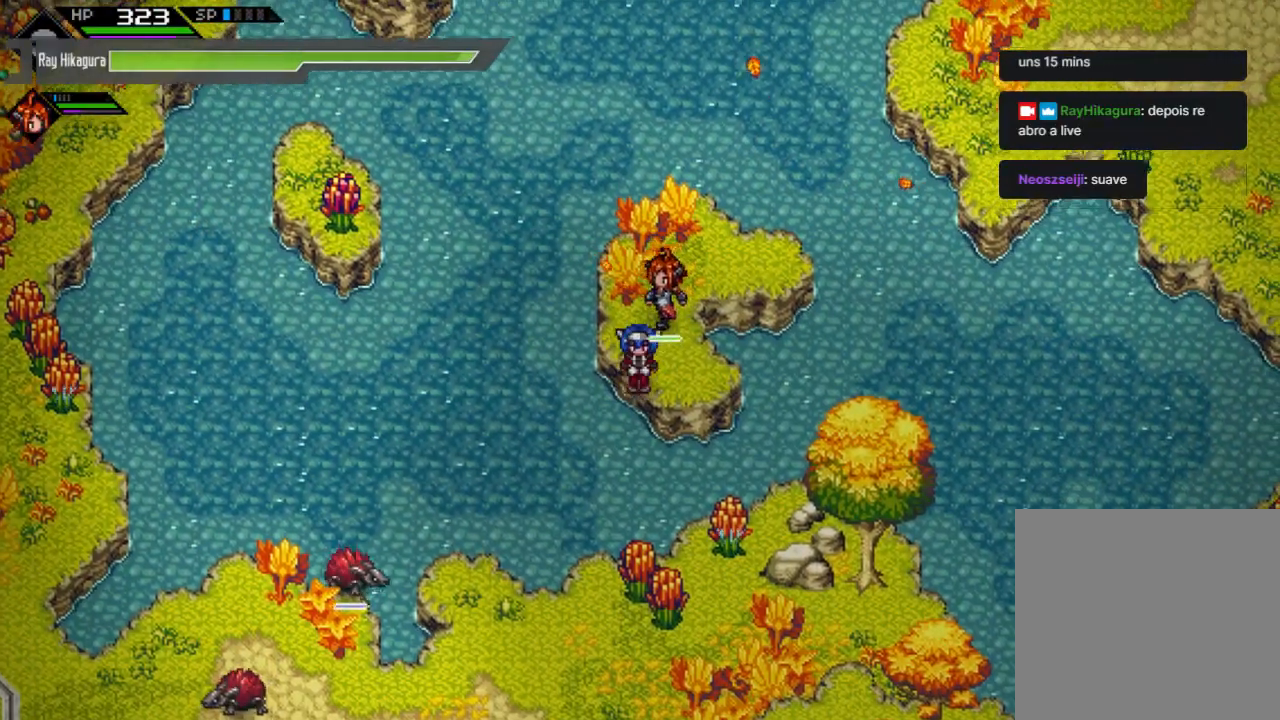
{"buttons": [], "left_stick": "up", "right_stick": "center", "events": [[400, "left_stick", "up"]]}
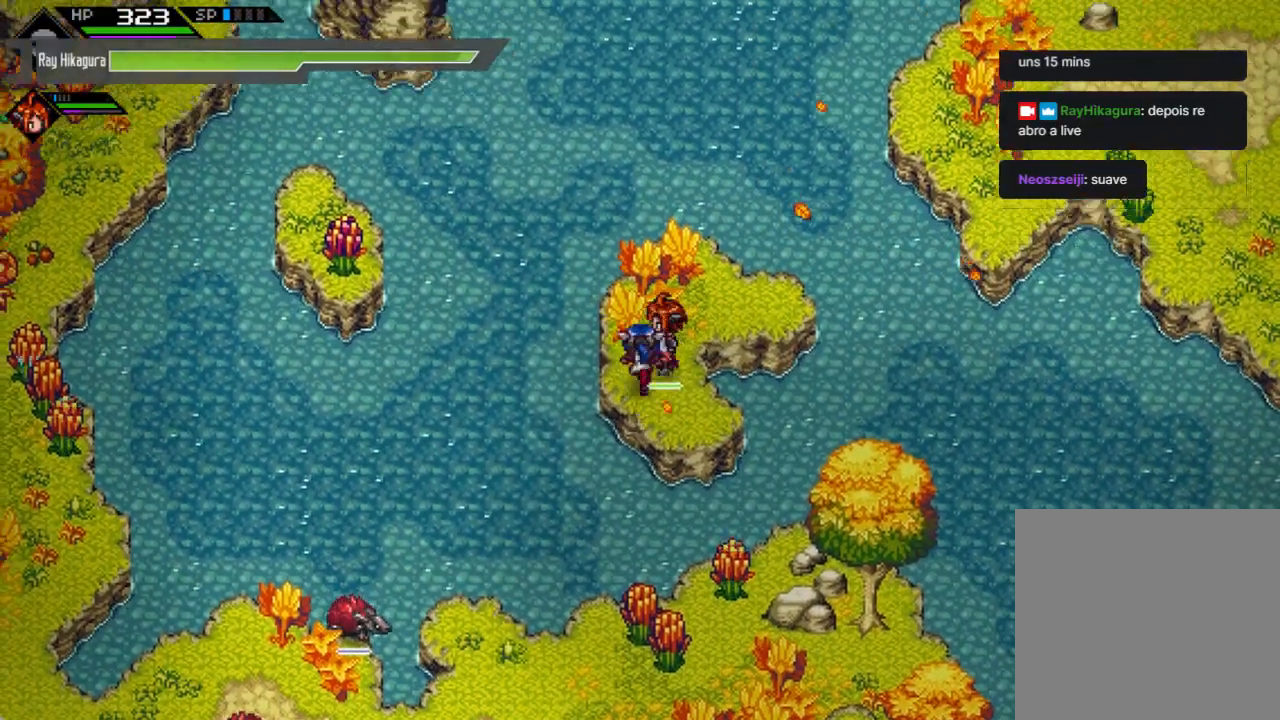
{"buttons": [], "left_stick": "center", "right_stick": "center", "events": [[133, "left_stick", "center"]]}
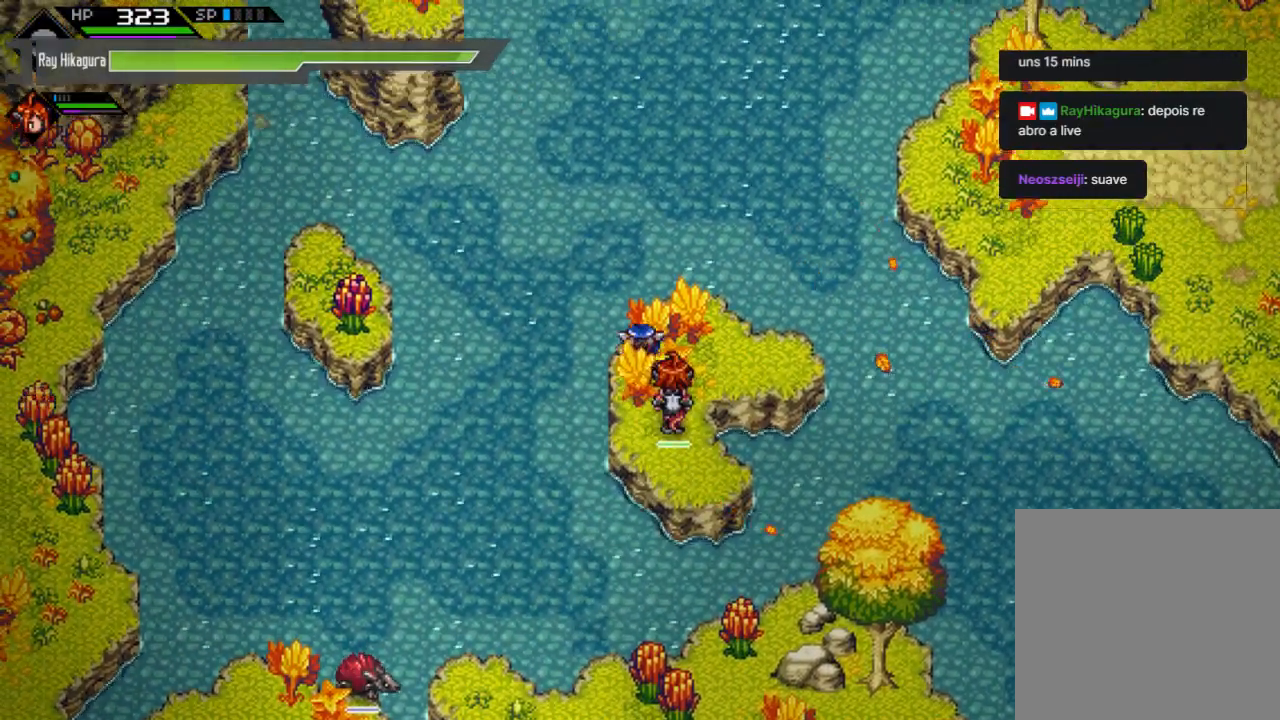
{"buttons": [], "left_stick": "left", "right_stick": "center", "events": [[267, "left_stick", "left"]]}
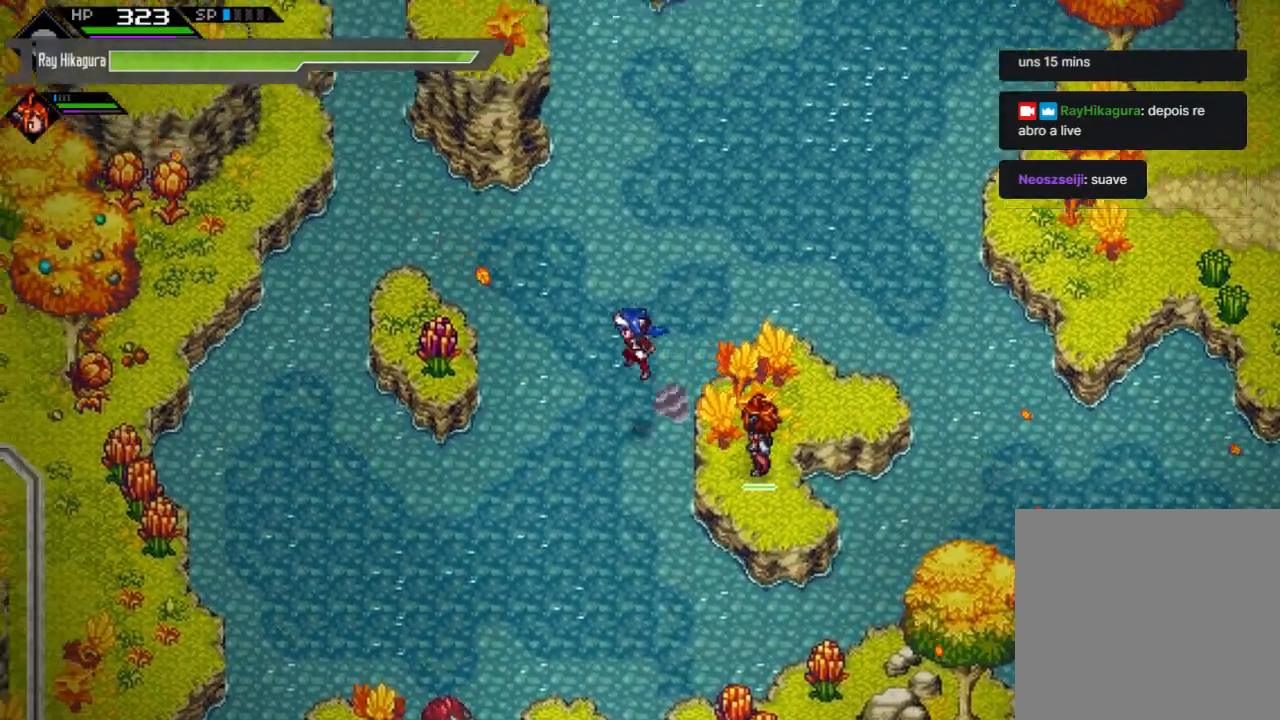
{"buttons": [], "left_stick": "left", "right_stick": "center", "events": []}
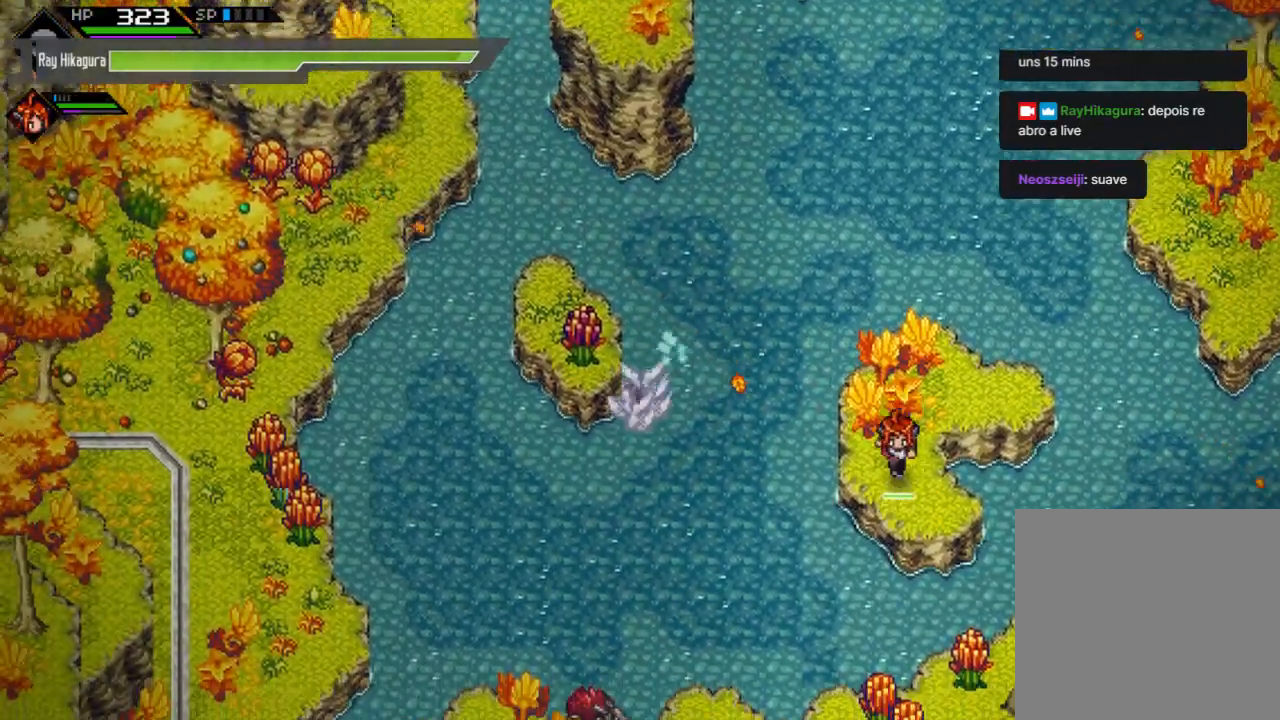
{"buttons": [], "left_stick": "center", "right_stick": "center", "events": [[100, "left_stick", "center"]]}
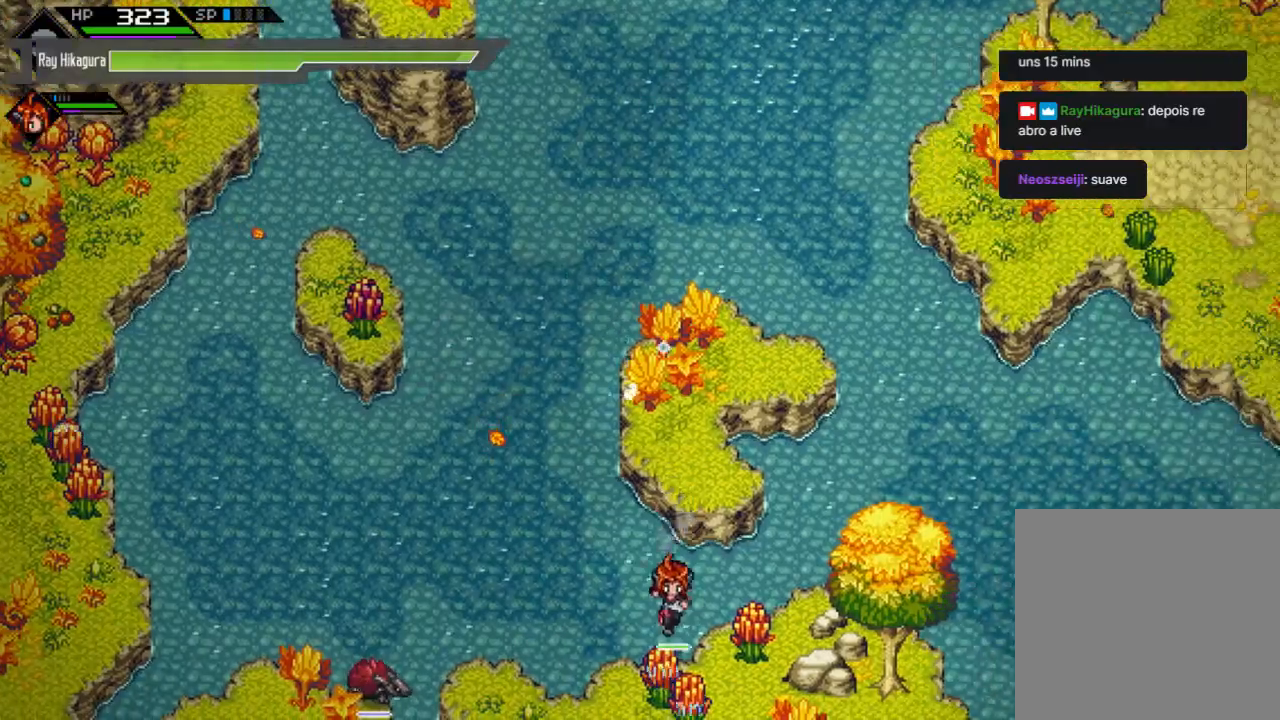
{"buttons": [], "left_stick": "down-right", "right_stick": "center", "events": [[167, "left_stick", "up-right"], [300, "left_stick", "right"], [467, "left_stick", "down-right"]]}